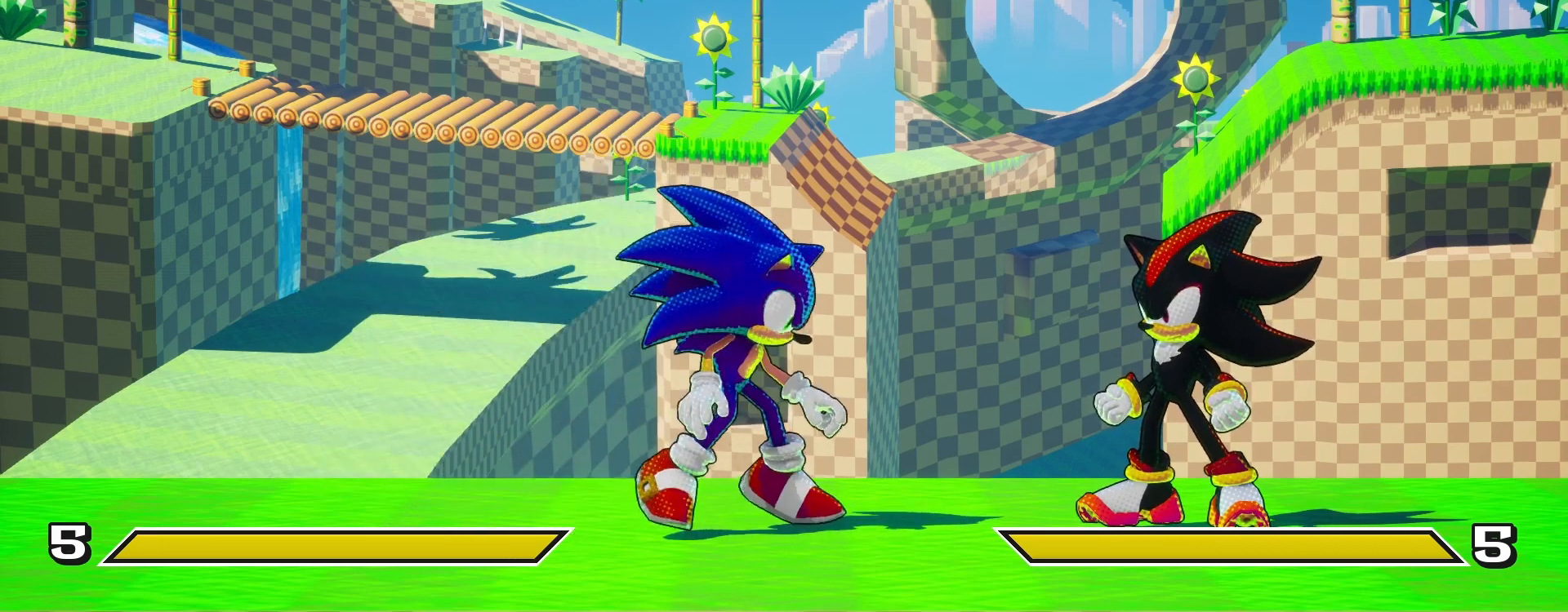
Gameplay with a controller (PlayStation layout); each line is a JSON object with the inputs held at the frame after it. "events" lists button and stick changes between this image and that frame as [ms after this image, input, new state], when the widget could be followed in between.
{"buttons": ["DPAD_LEFT"], "left_stick": "center", "right_stick": "center", "events": [[33, "DPAD_LEFT", "down"]]}
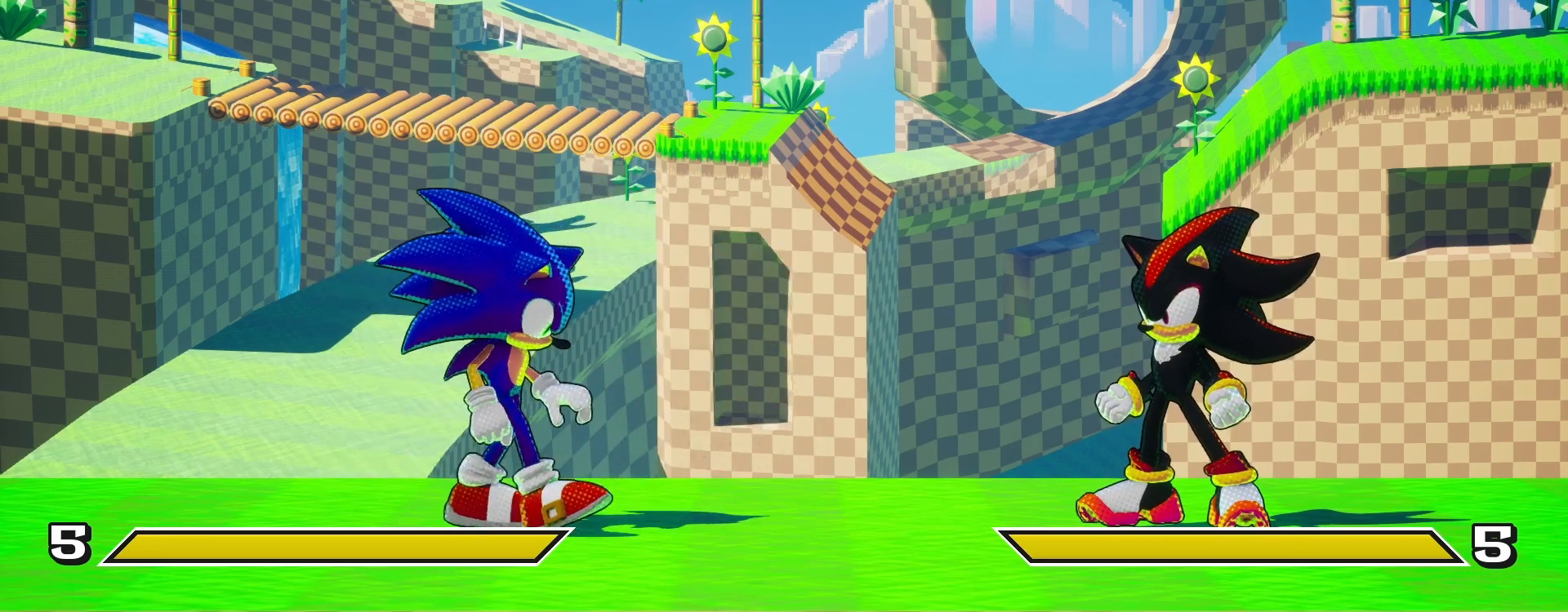
{"buttons": ["DPAD_RIGHT"], "left_stick": "center", "right_stick": "center", "events": [[117, "DPAD_LEFT", "up"], [267, "DPAD_RIGHT", "down"]]}
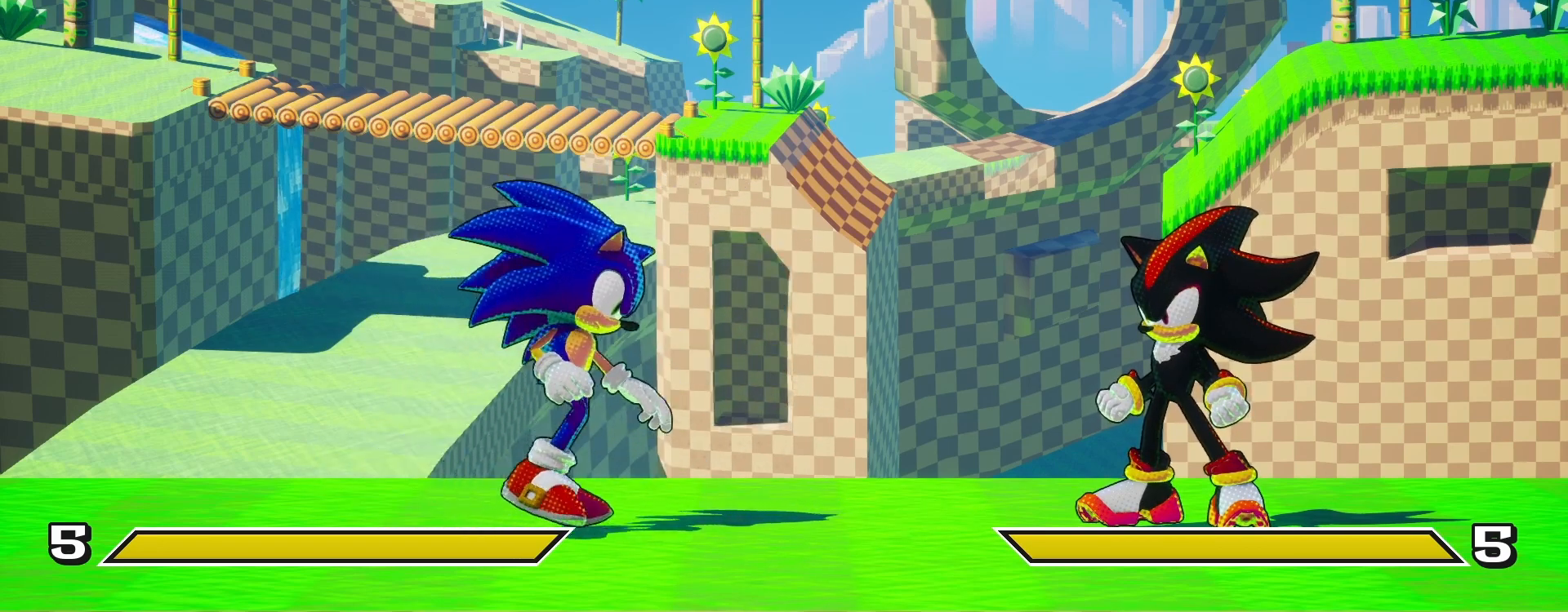
{"buttons": [], "left_stick": "center", "right_stick": "center", "events": [[117, "DPAD_RIGHT", "up"]]}
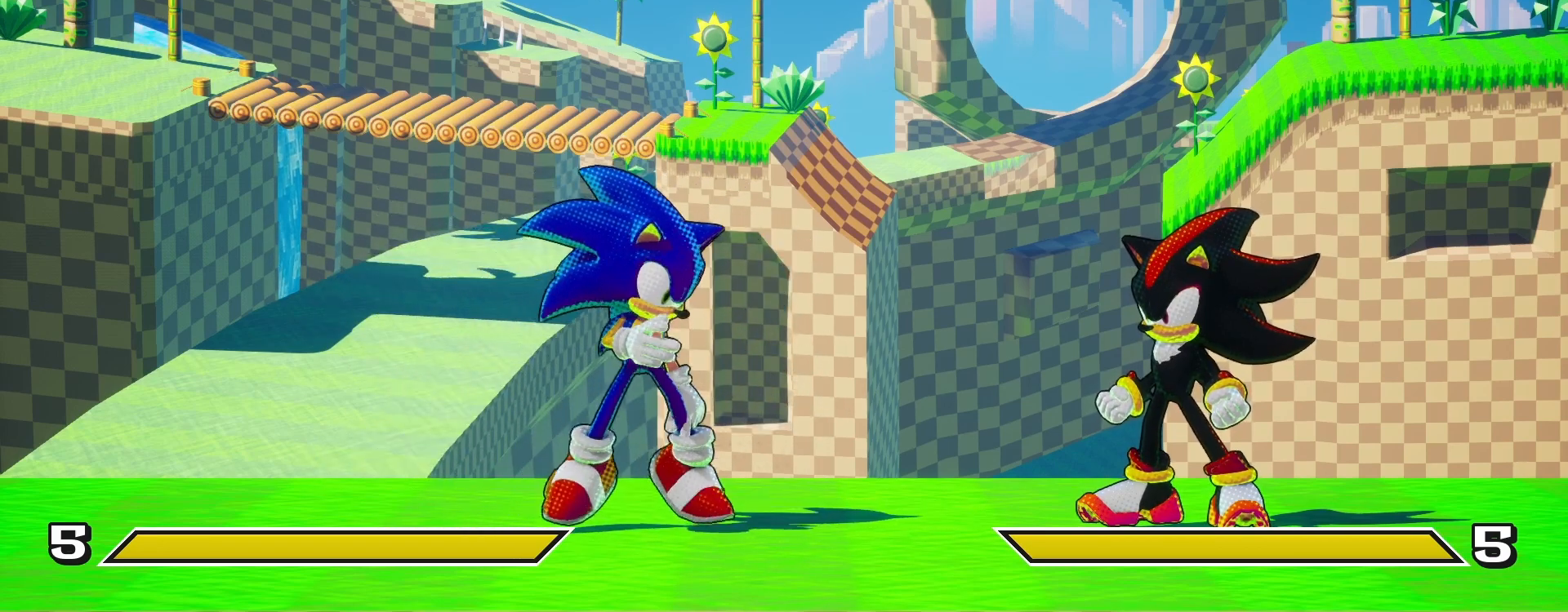
{"buttons": [], "left_stick": "center", "right_stick": "center", "events": []}
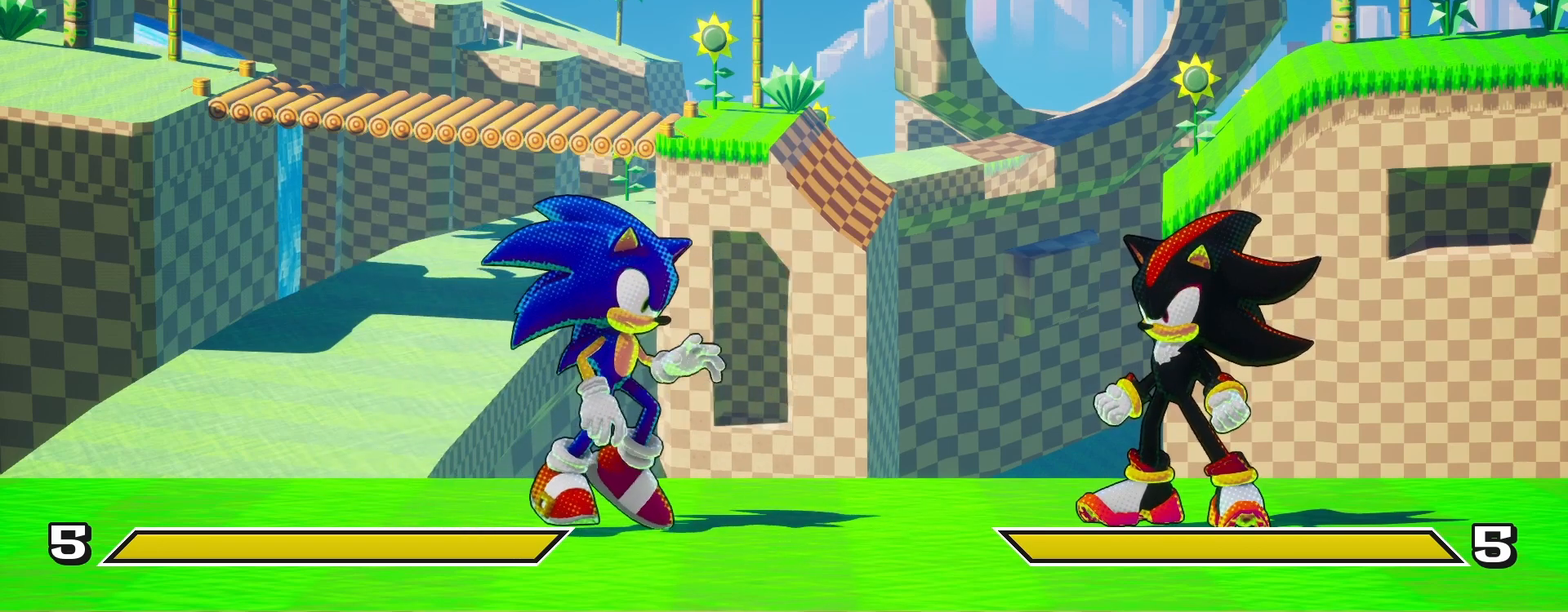
{"buttons": [], "left_stick": "center", "right_stick": "center", "events": []}
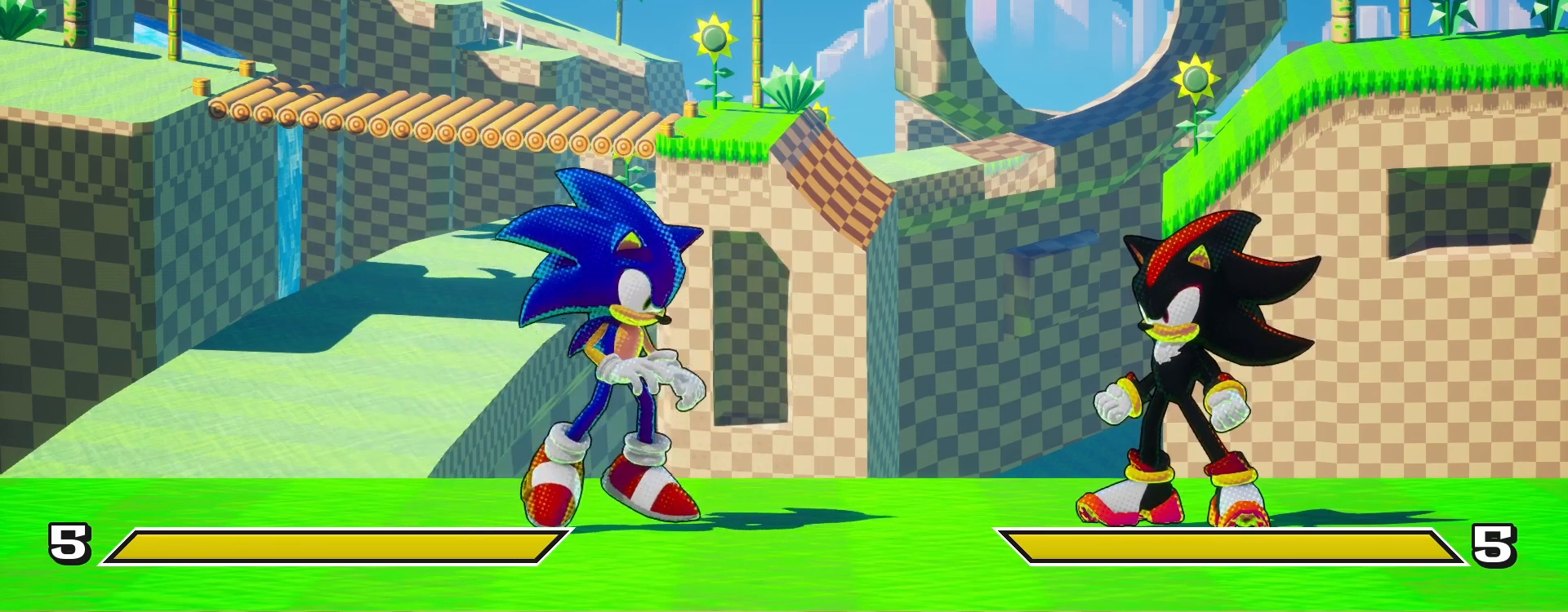
{"buttons": [], "left_stick": "center", "right_stick": "center", "events": []}
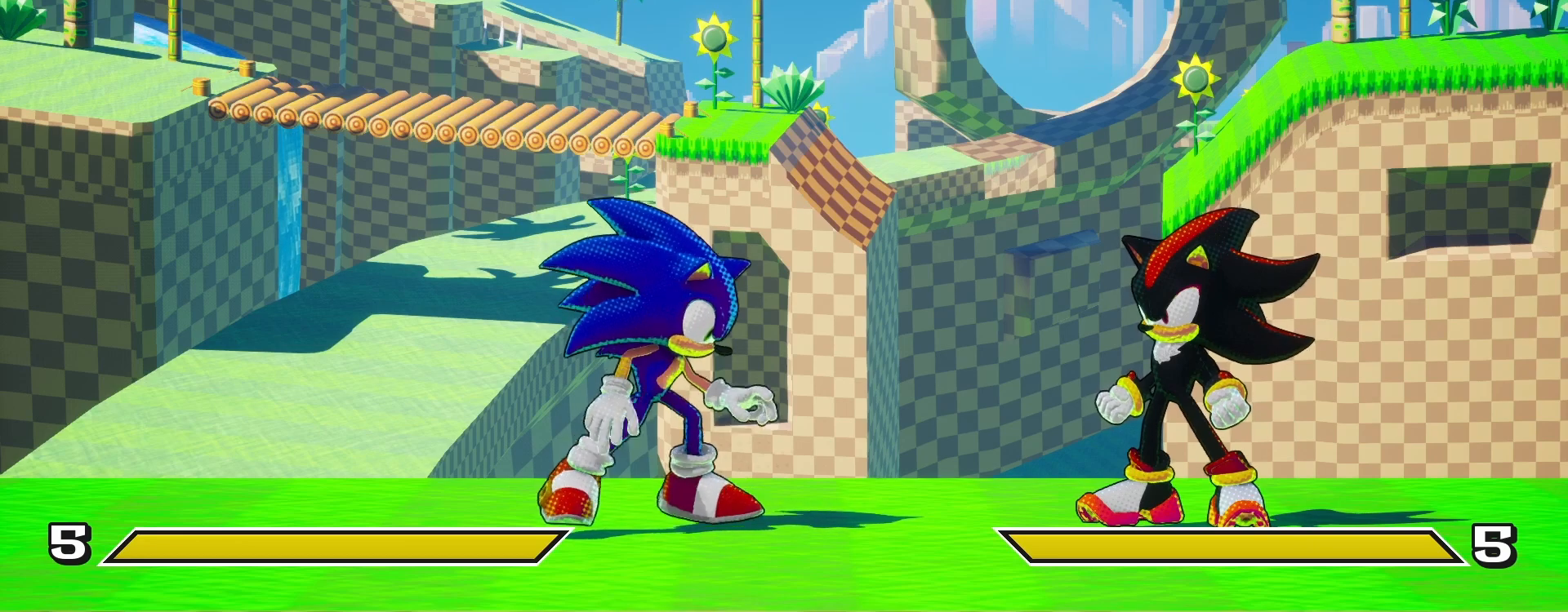
{"buttons": [], "left_stick": "center", "right_stick": "center", "events": []}
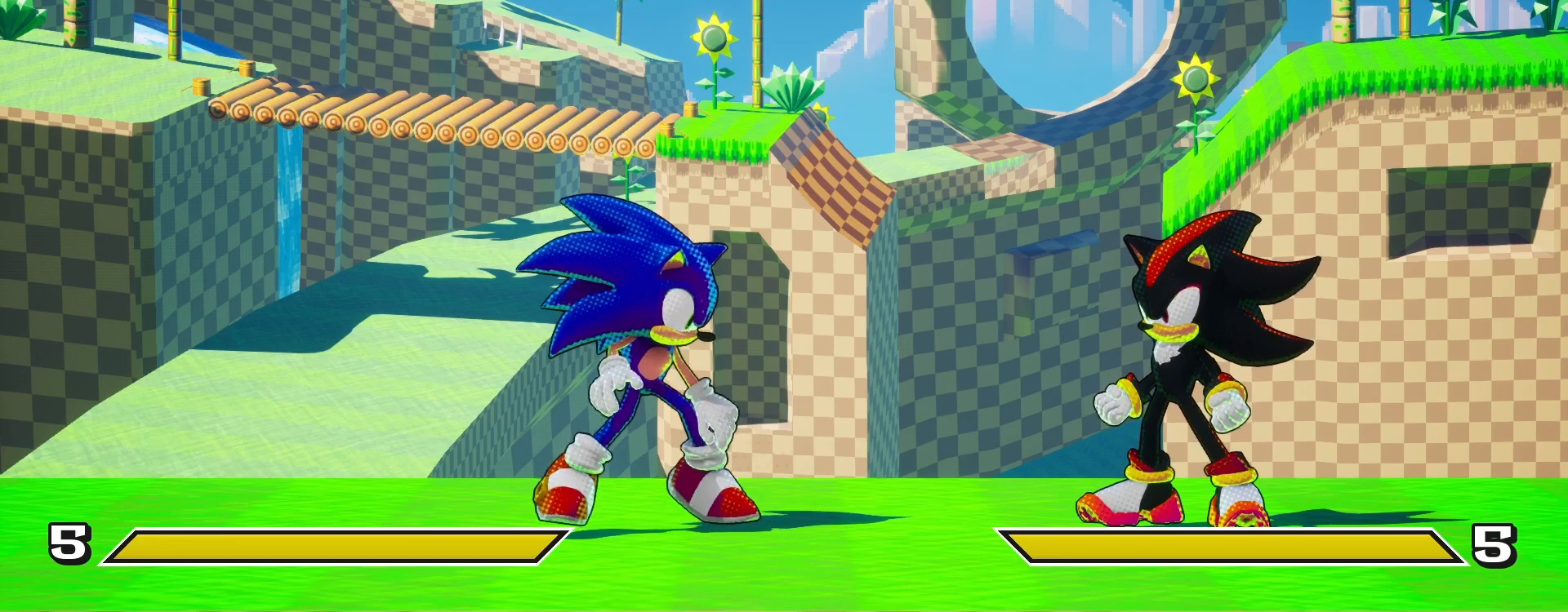
{"buttons": ["SQUARE"], "left_stick": "center", "right_stick": "center", "events": [[217, "DPAD_RIGHT", "down"], [267, "DPAD_DOWN", "down"], [333, "DPAD_RIGHT", "up"], [350, "DPAD_RIGHT", "down"], [400, "DPAD_DOWN", "up"], [417, "SQUARE", "down"], [483, "DPAD_RIGHT", "up"]]}
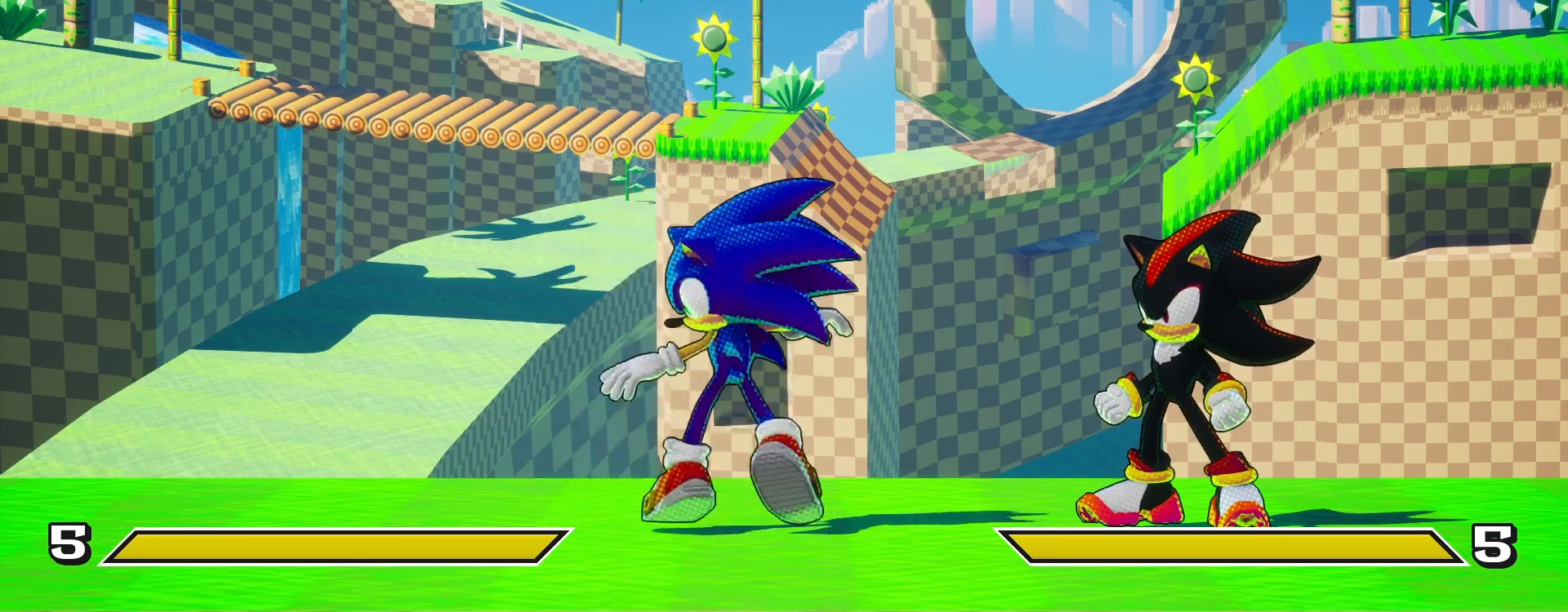
{"buttons": [], "left_stick": "center", "right_stick": "center", "events": [[50, "SQUARE", "up"]]}
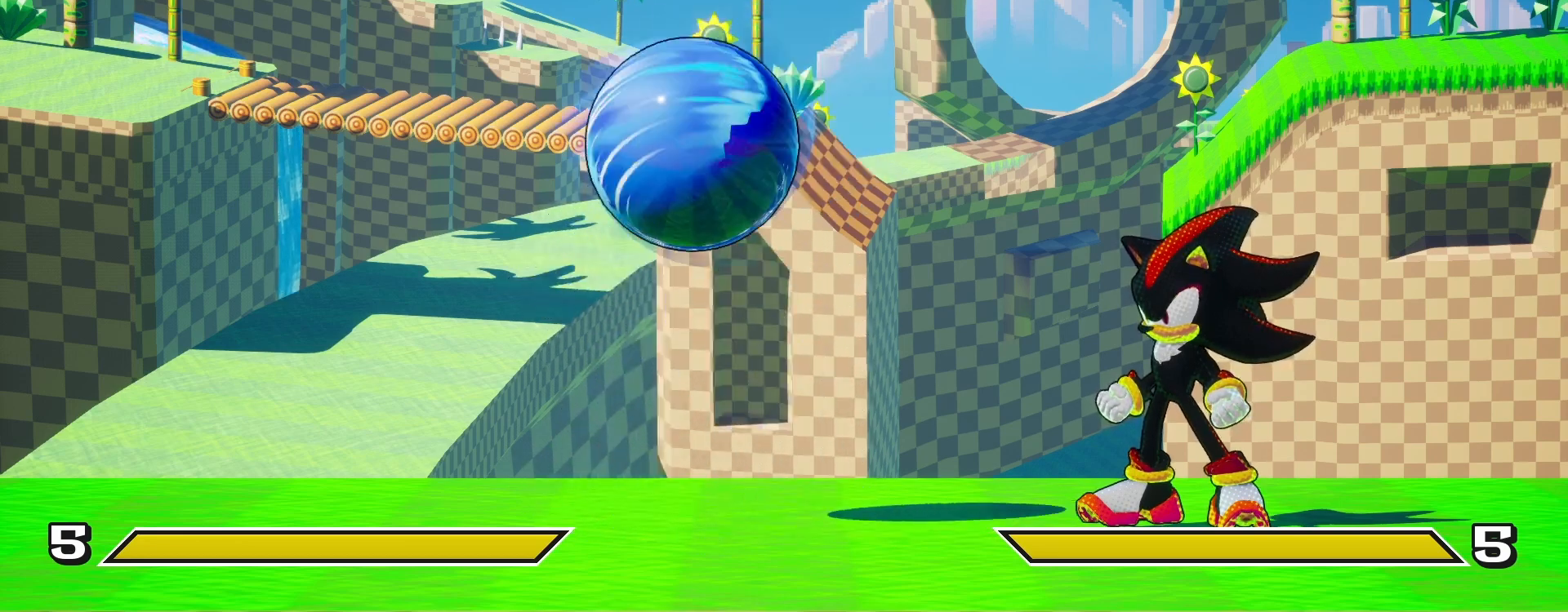
{"buttons": [], "left_stick": "center", "right_stick": "center", "events": []}
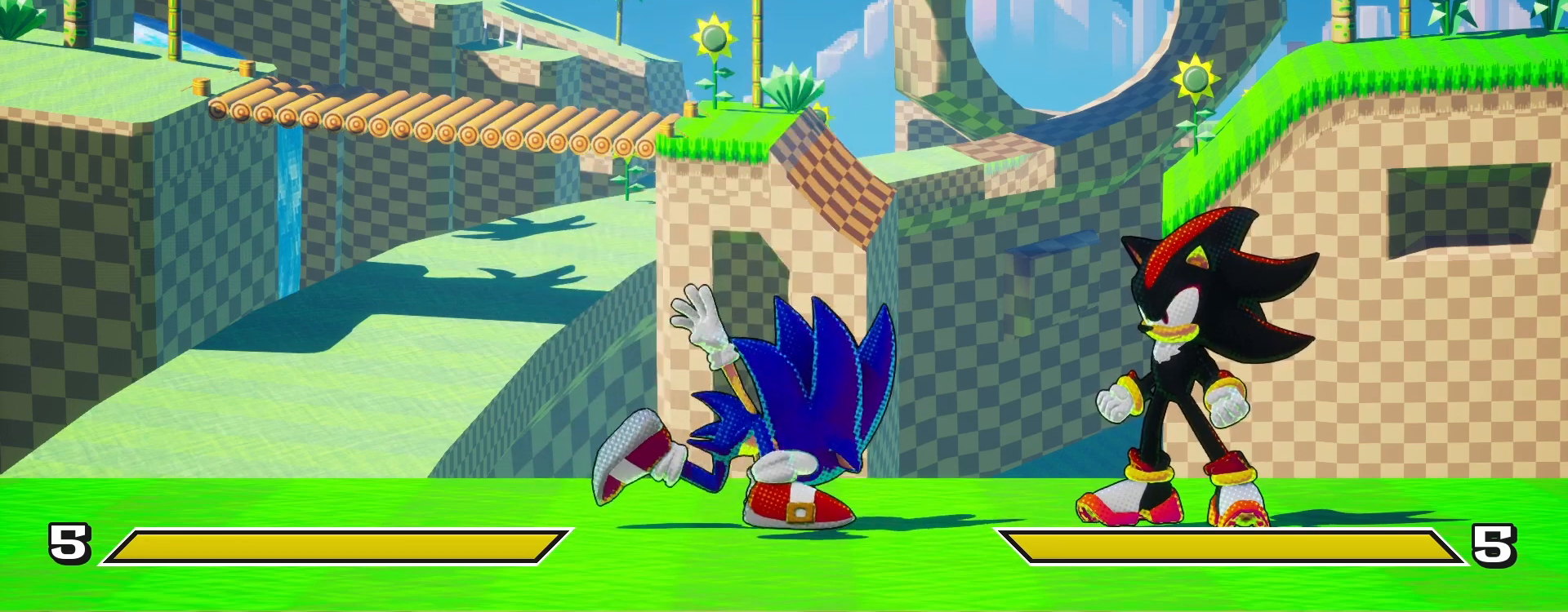
{"buttons": [], "left_stick": "center", "right_stick": "center", "events": []}
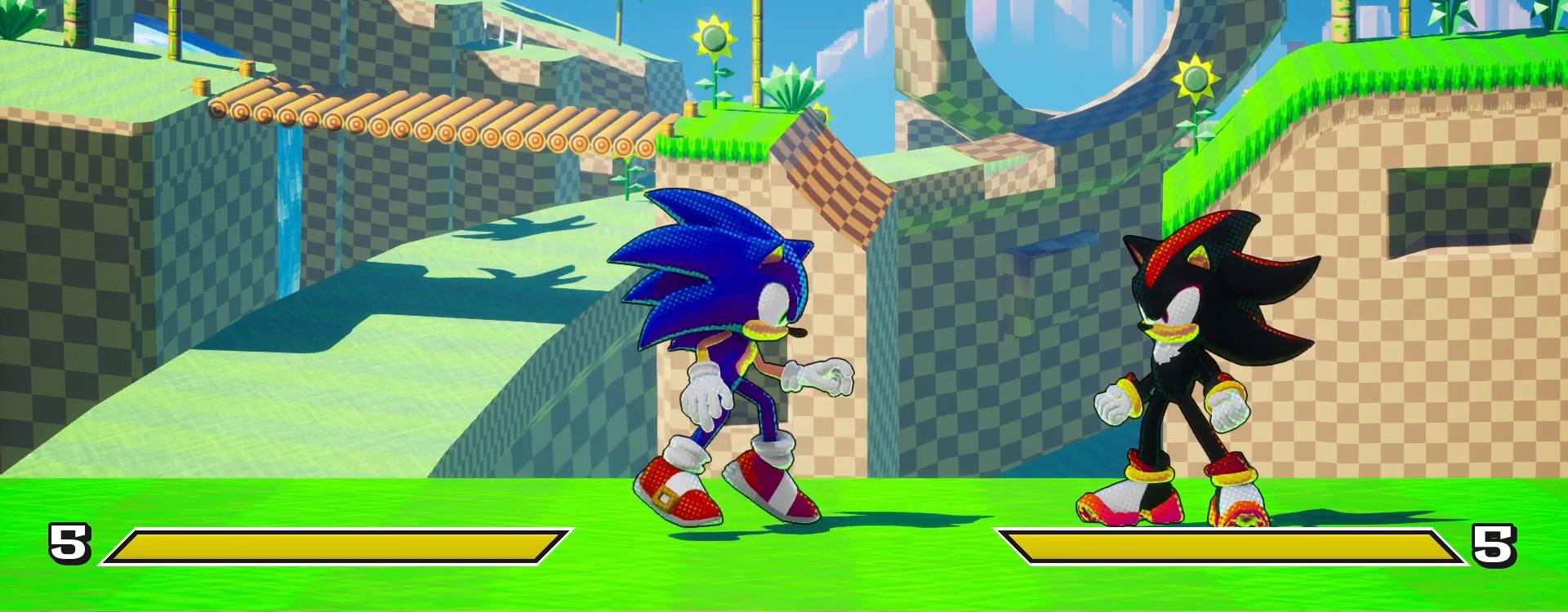
{"buttons": [], "left_stick": "center", "right_stick": "center", "events": []}
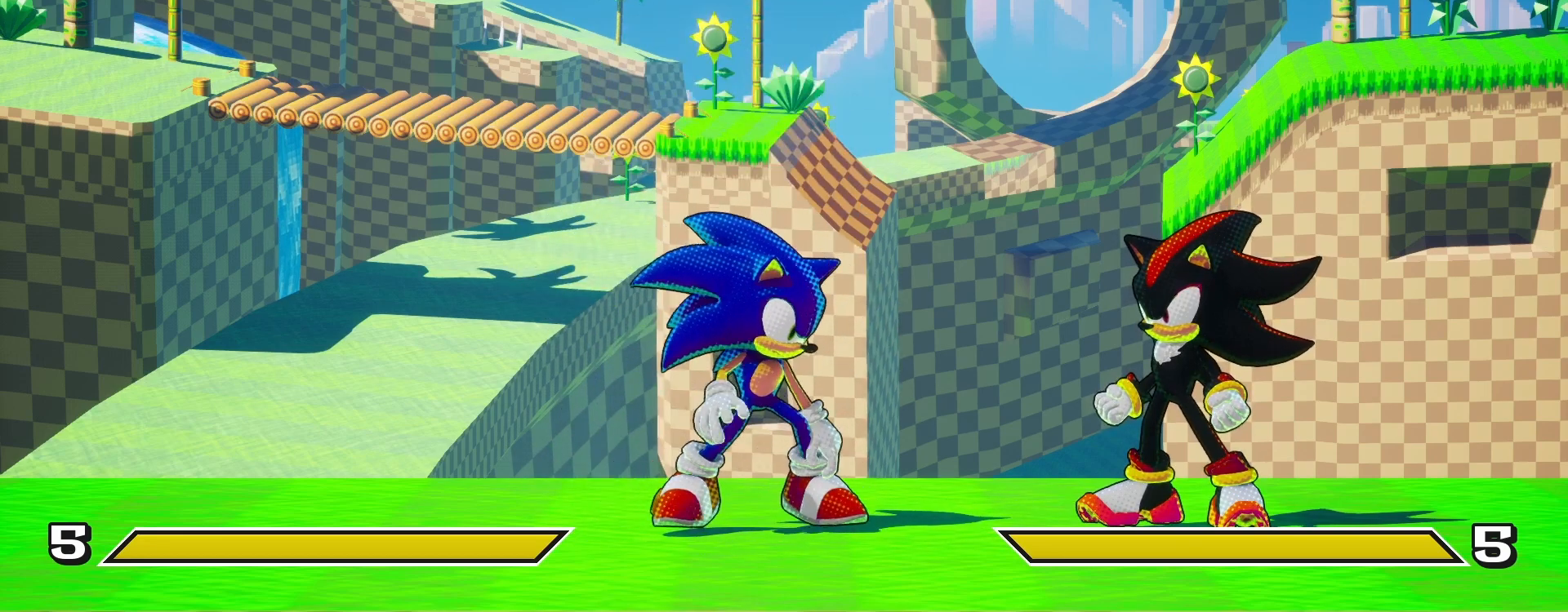
{"buttons": ["DPAD_LEFT"], "left_stick": "center", "right_stick": "center", "events": [[250, "DPAD_LEFT", "down"]]}
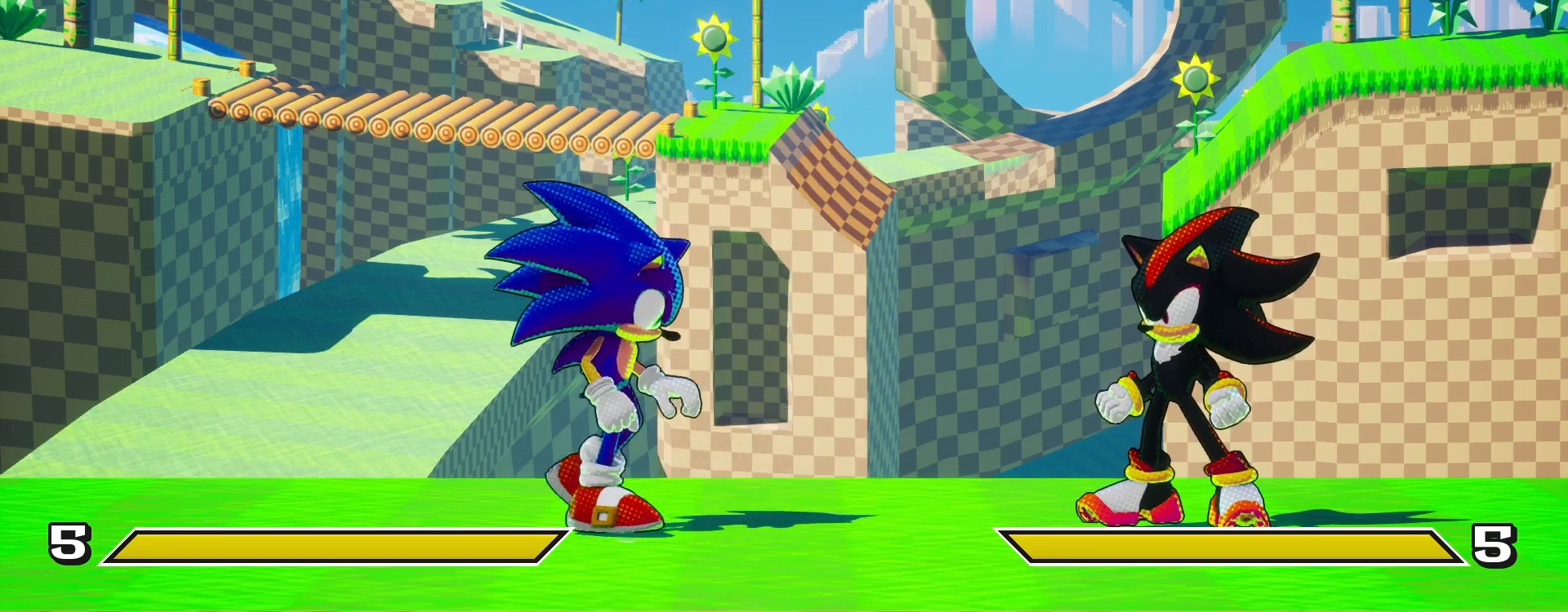
{"buttons": [], "left_stick": "center", "right_stick": "center", "events": [[350, "DPAD_LEFT", "up"]]}
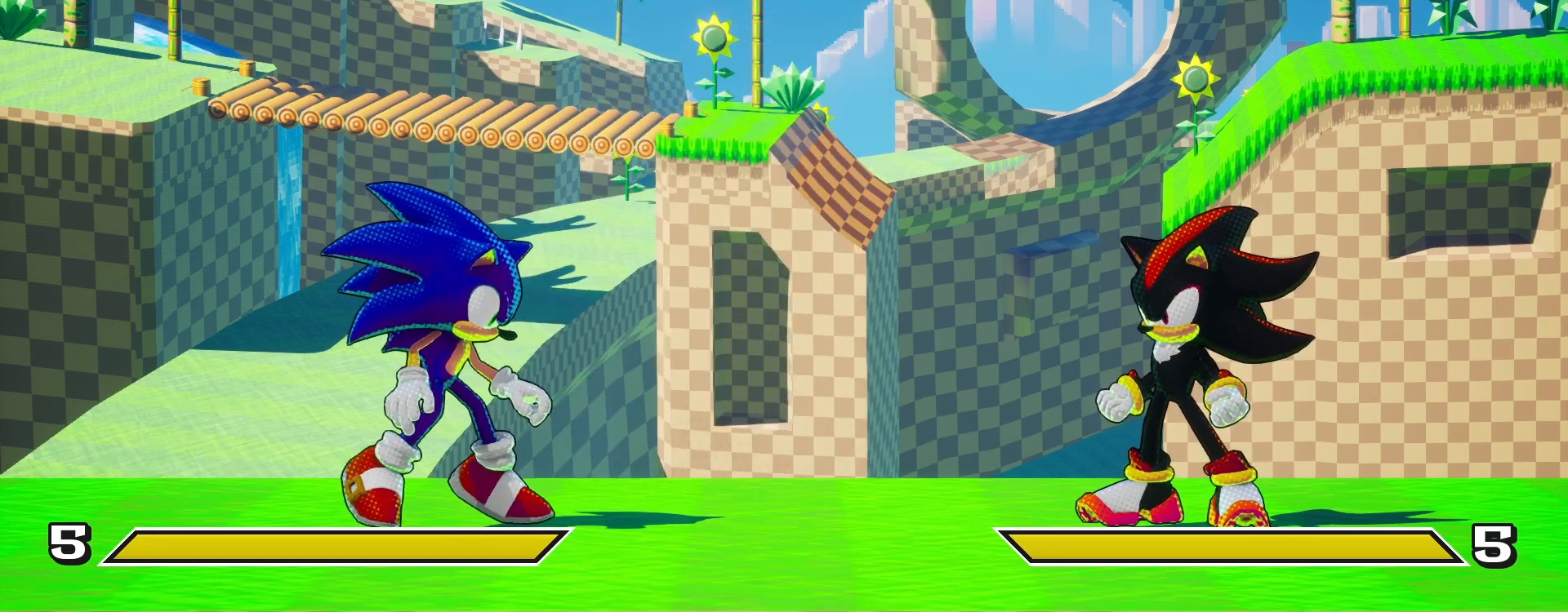
{"buttons": [], "left_stick": "center", "right_stick": "center", "events": []}
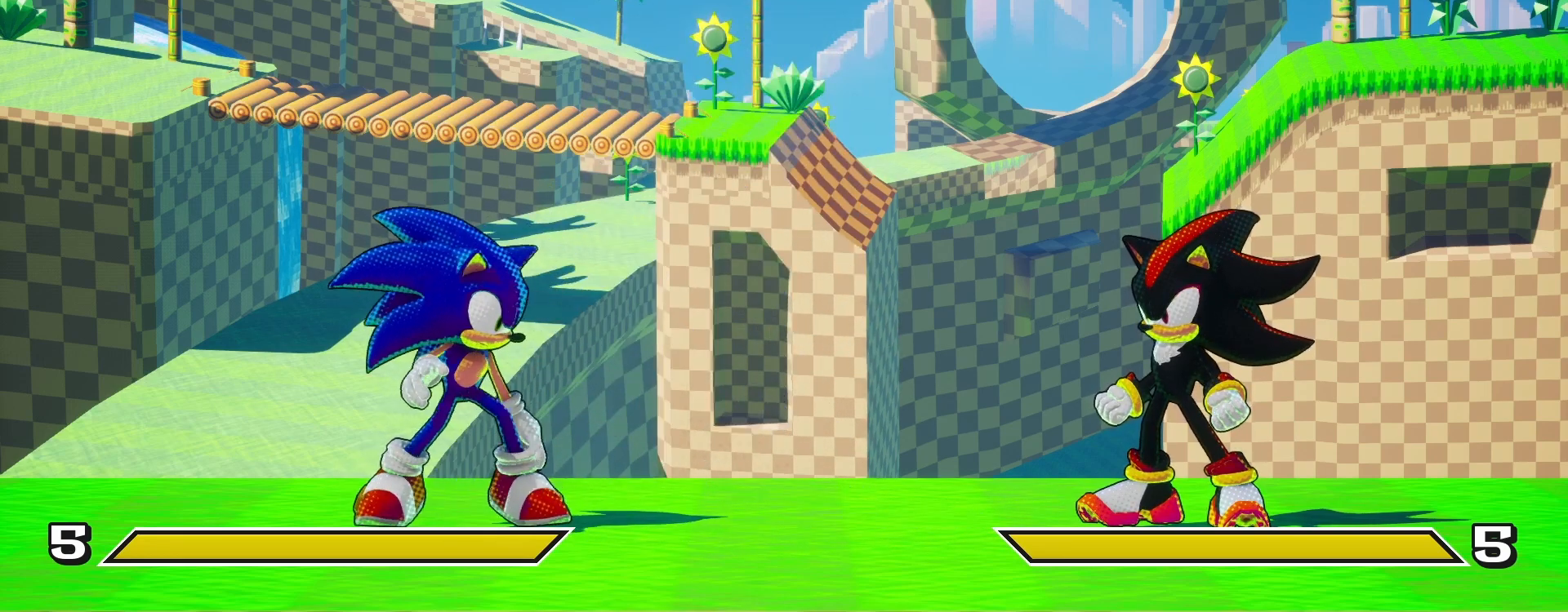
{"buttons": ["DPAD_RIGHT"], "left_stick": "center", "right_stick": "center", "events": [[450, "DPAD_RIGHT", "down"]]}
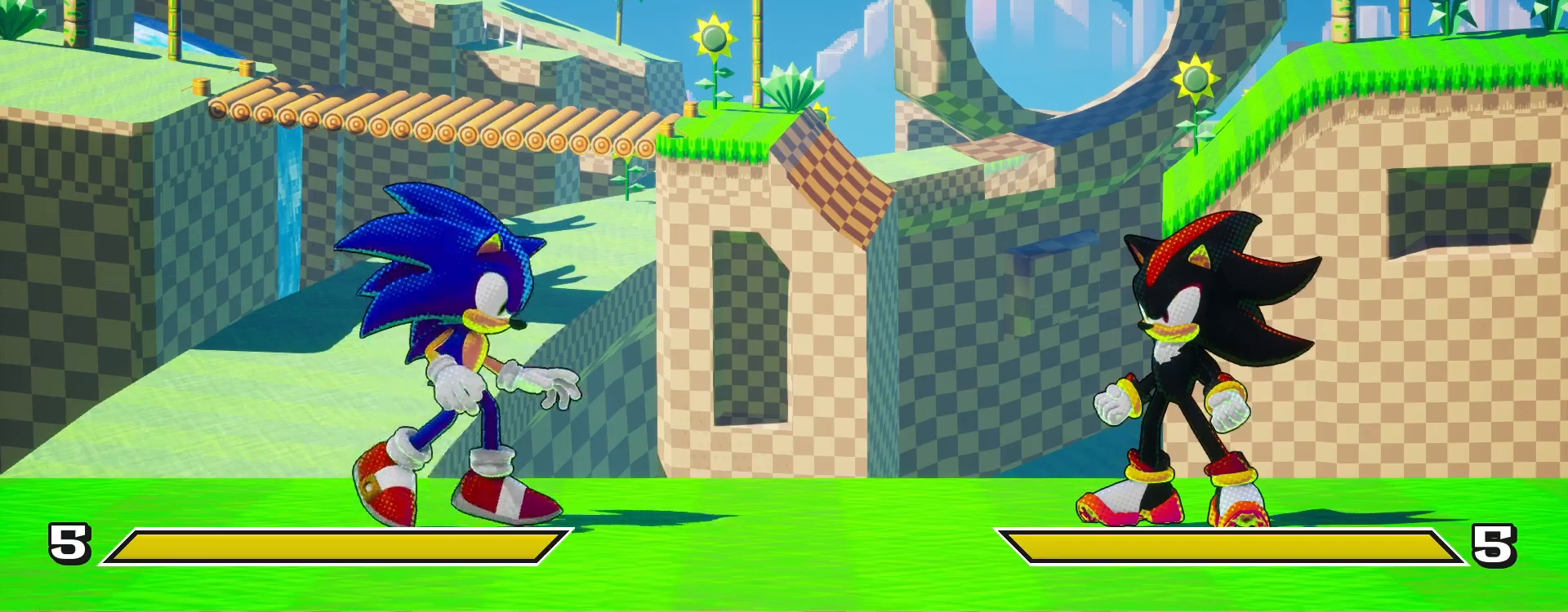
{"buttons": [], "left_stick": "center", "right_stick": "center", "events": [[17, "DPAD_DOWN", "down"], [67, "DPAD_RIGHT", "up"], [117, "DPAD_RIGHT", "down"], [133, "DPAD_DOWN", "up"], [183, "CROSS", "down"], [217, "DPAD_RIGHT", "up"], [300, "CROSS", "up"]]}
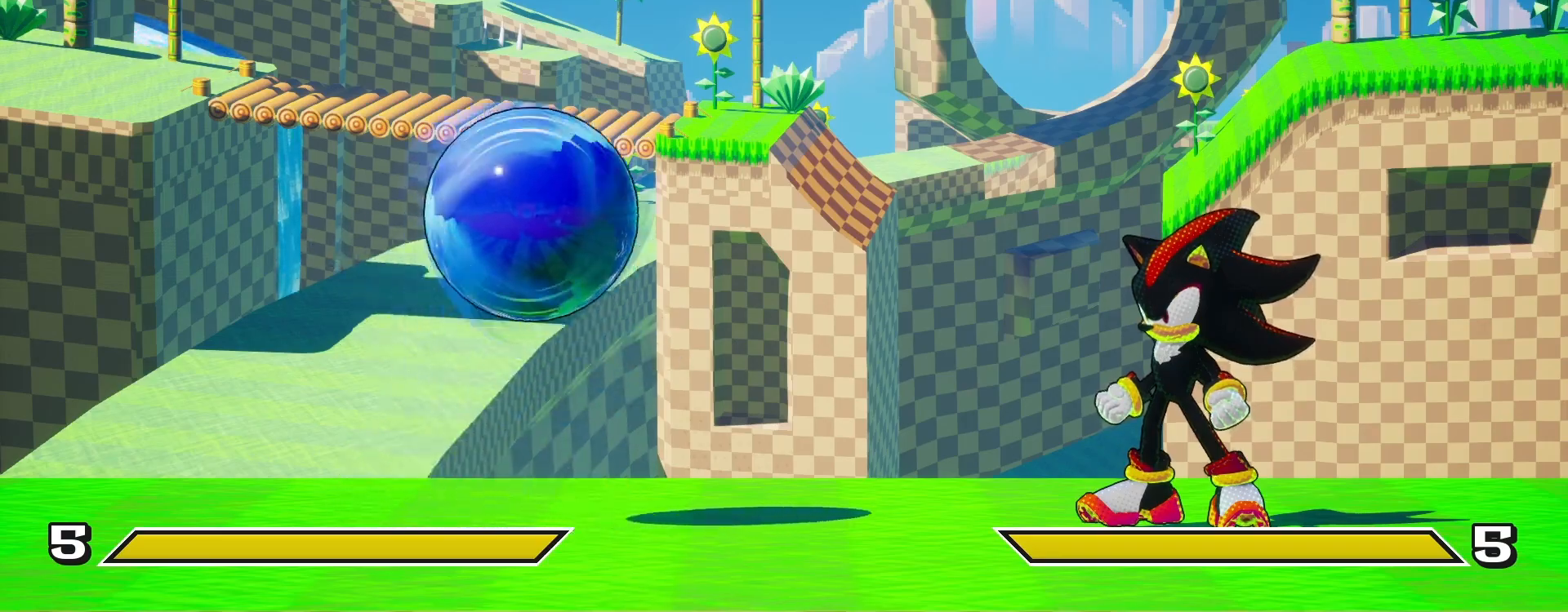
{"buttons": [], "left_stick": "center", "right_stick": "center", "events": []}
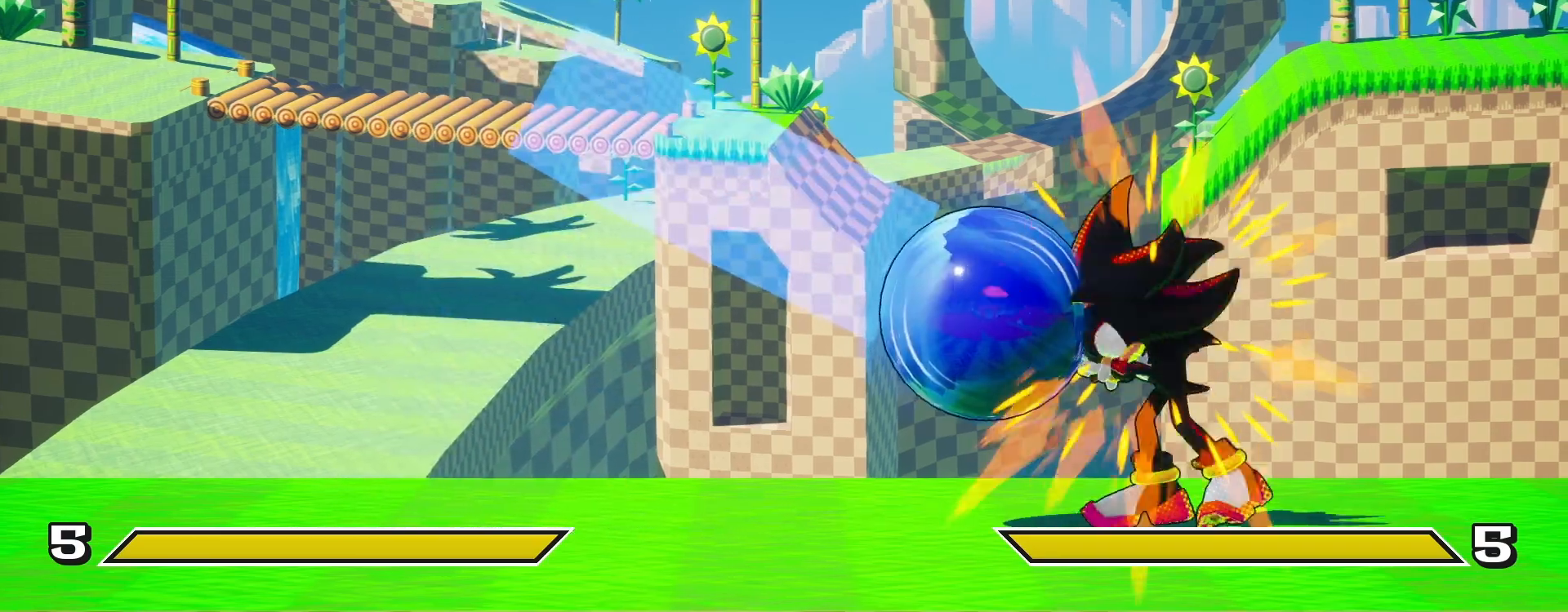
{"buttons": [], "left_stick": "center", "right_stick": "center", "events": []}
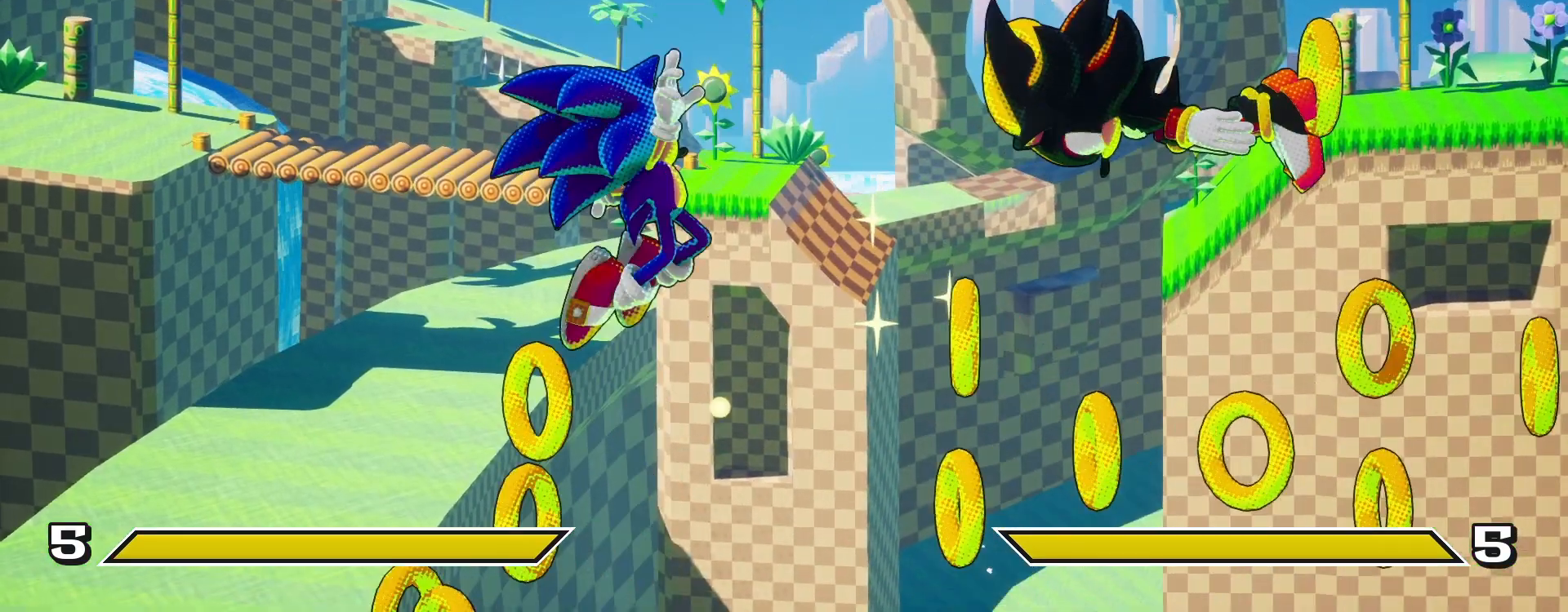
{"buttons": [], "left_stick": "center", "right_stick": "center", "events": []}
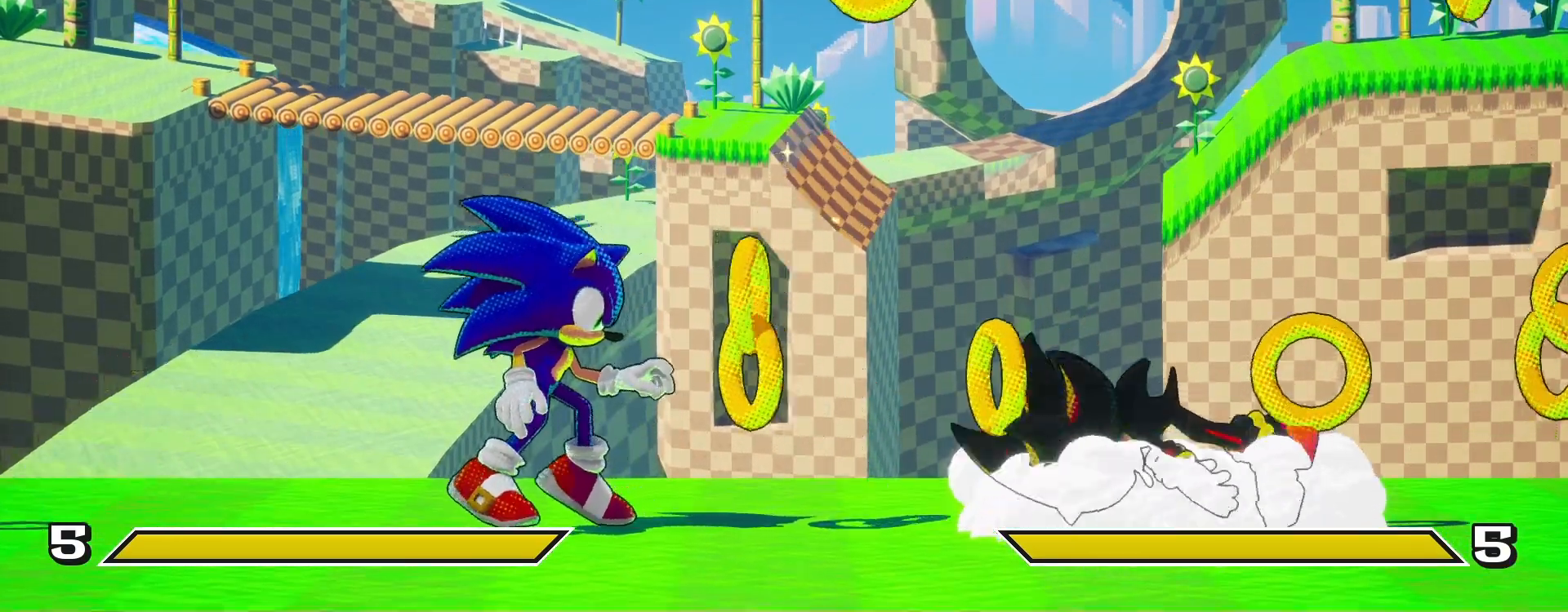
{"buttons": ["DPAD_UP", "DPAD_LEFT"], "left_stick": "center", "right_stick": "center", "events": [[383, "DPAD_LEFT", "down"], [383, "DPAD_UP", "down"]]}
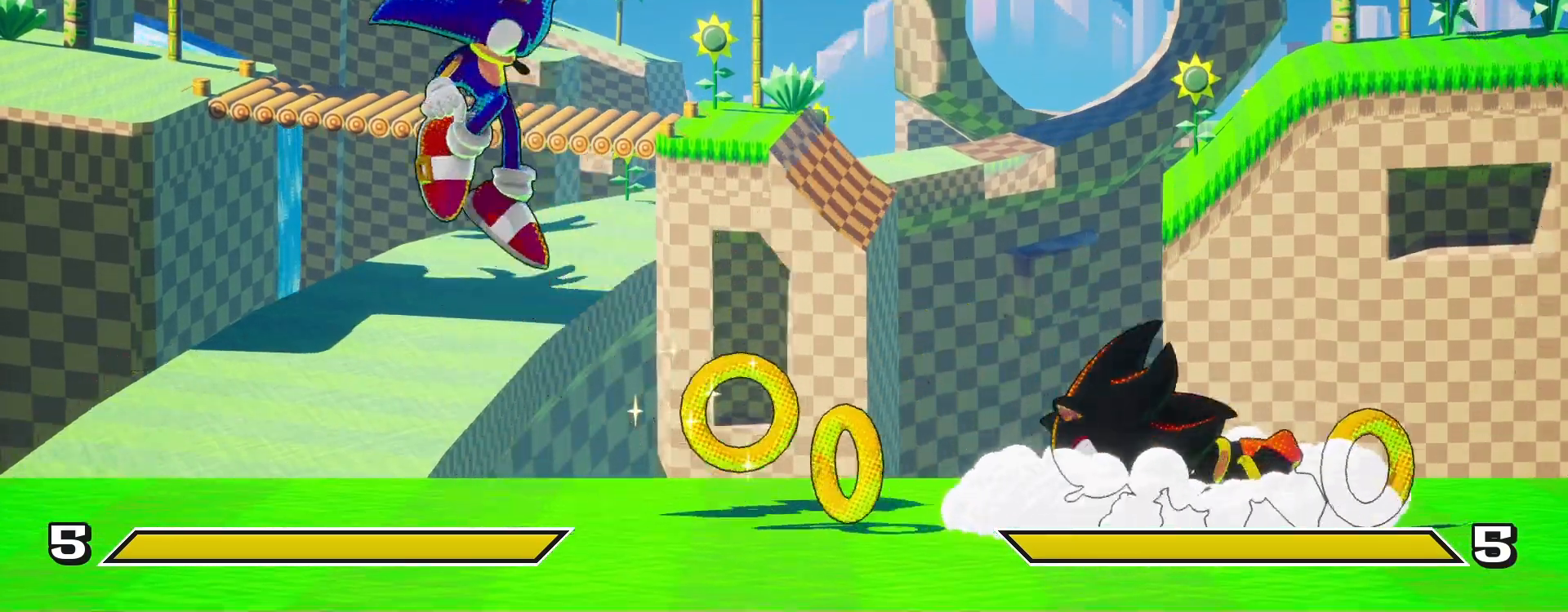
{"buttons": [], "left_stick": "center", "right_stick": "center", "events": [[133, "DPAD_LEFT", "up"], [150, "DPAD_UP", "up"]]}
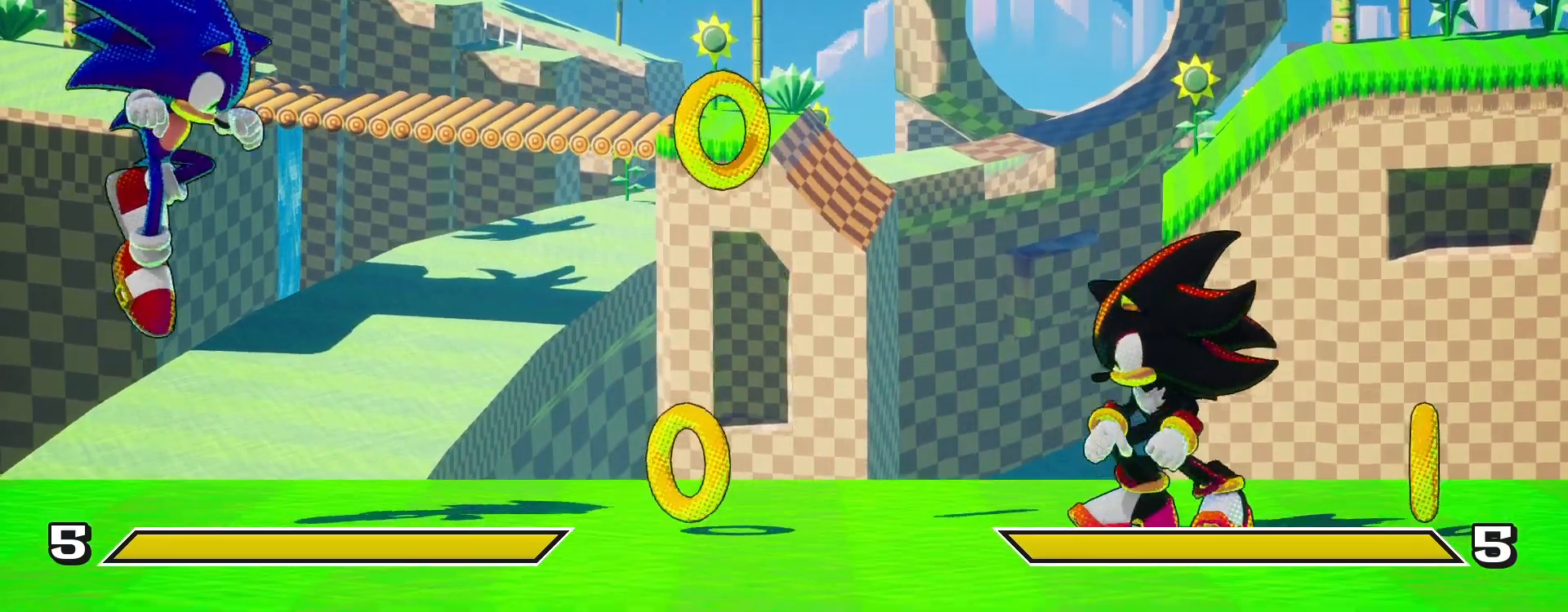
{"buttons": ["DPAD_RIGHT"], "left_stick": "center", "right_stick": "center", "events": [[150, "DPAD_RIGHT", "down"], [183, "DPAD_UP", "down"], [400, "DPAD_UP", "up"]]}
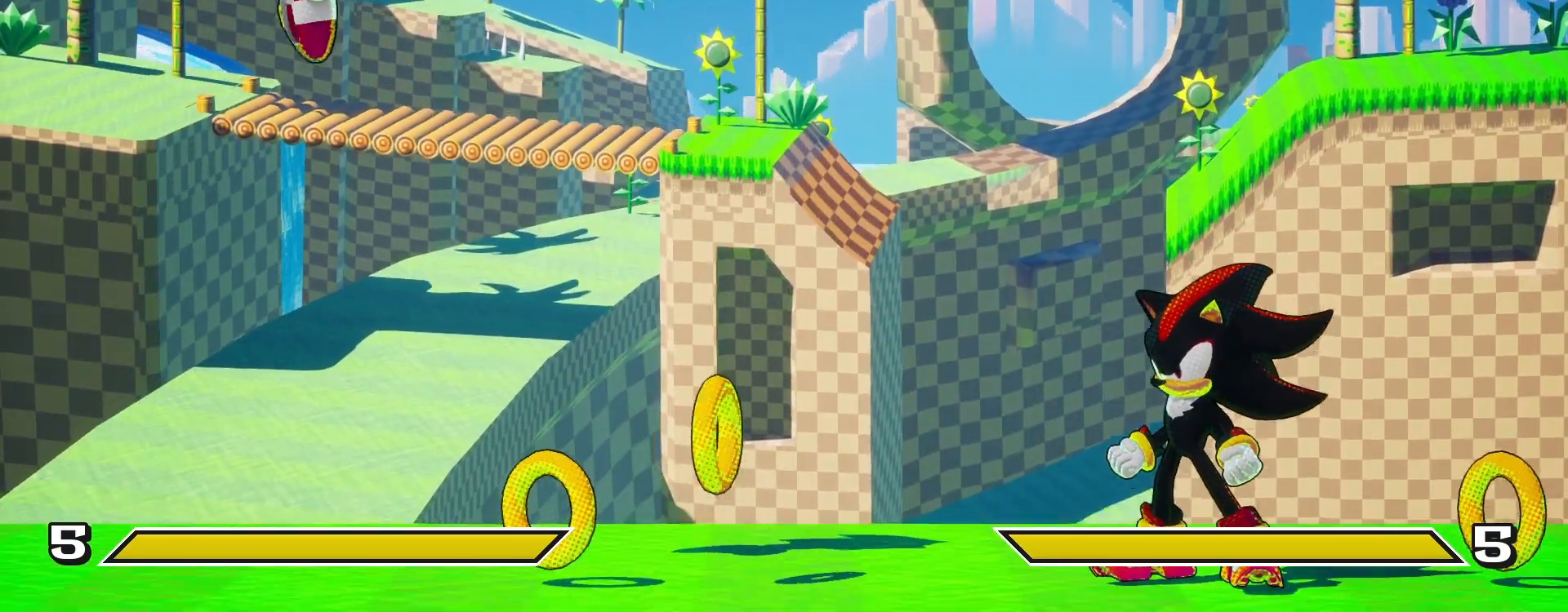
{"buttons": [], "left_stick": "center", "right_stick": "center", "events": [[50, "DPAD_RIGHT", "up"]]}
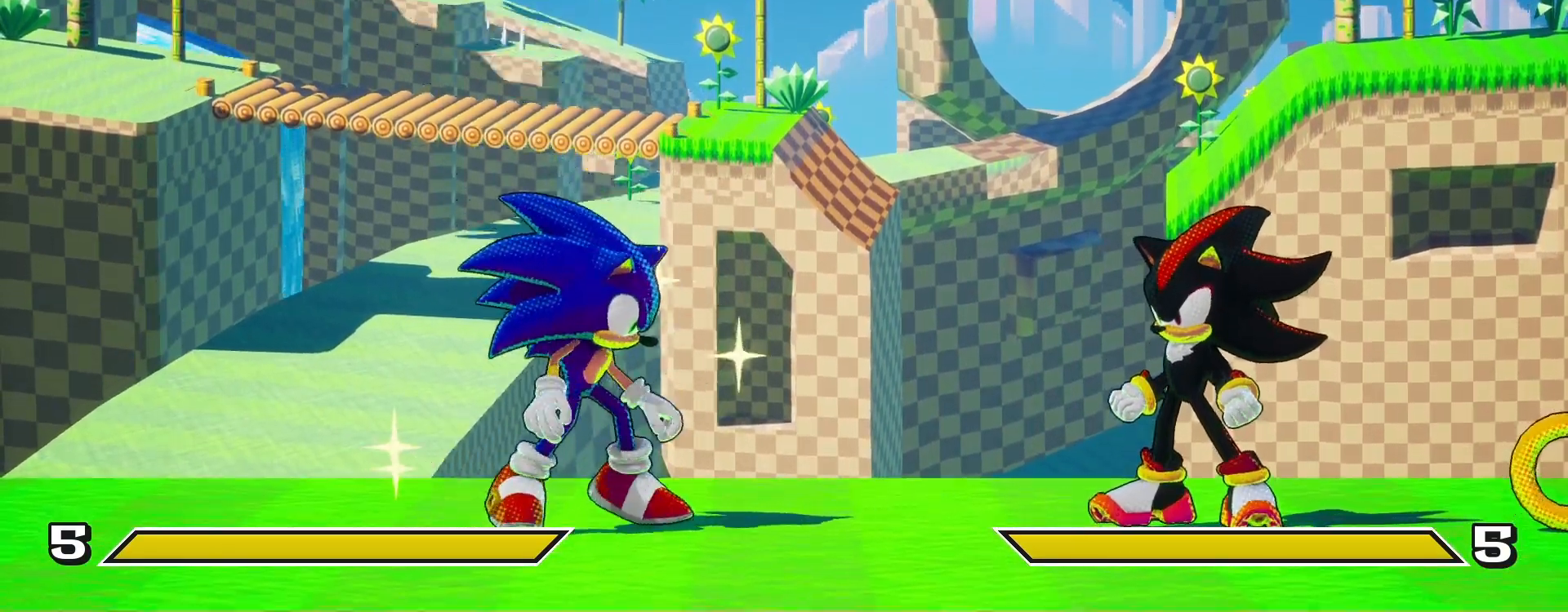
{"buttons": [], "left_stick": "center", "right_stick": "center", "events": [[50, "DPAD_LEFT", "down"], [50, "DPAD_UP", "down"], [267, "DPAD_LEFT", "up"], [300, "DPAD_UP", "up"]]}
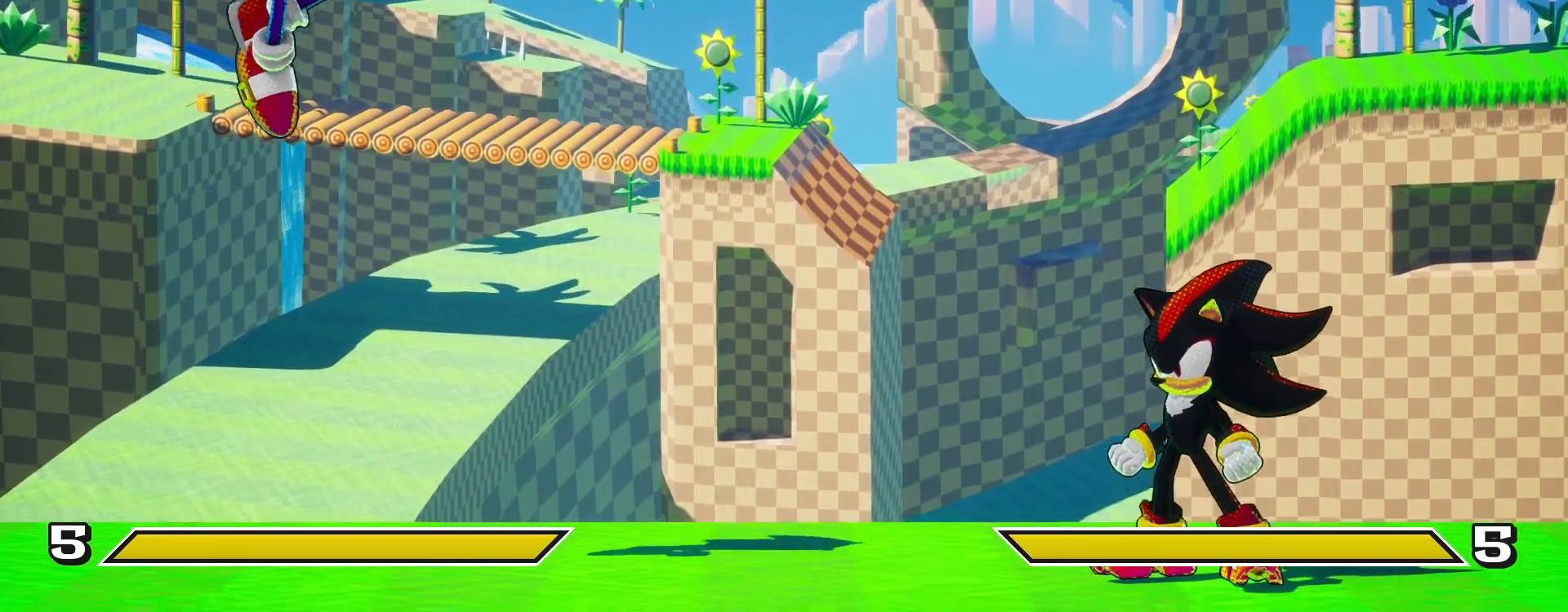
{"buttons": ["DPAD_UP", "DPAD_RIGHT"], "left_stick": "center", "right_stick": "center", "events": [[350, "DPAD_RIGHT", "down"], [367, "DPAD_UP", "down"]]}
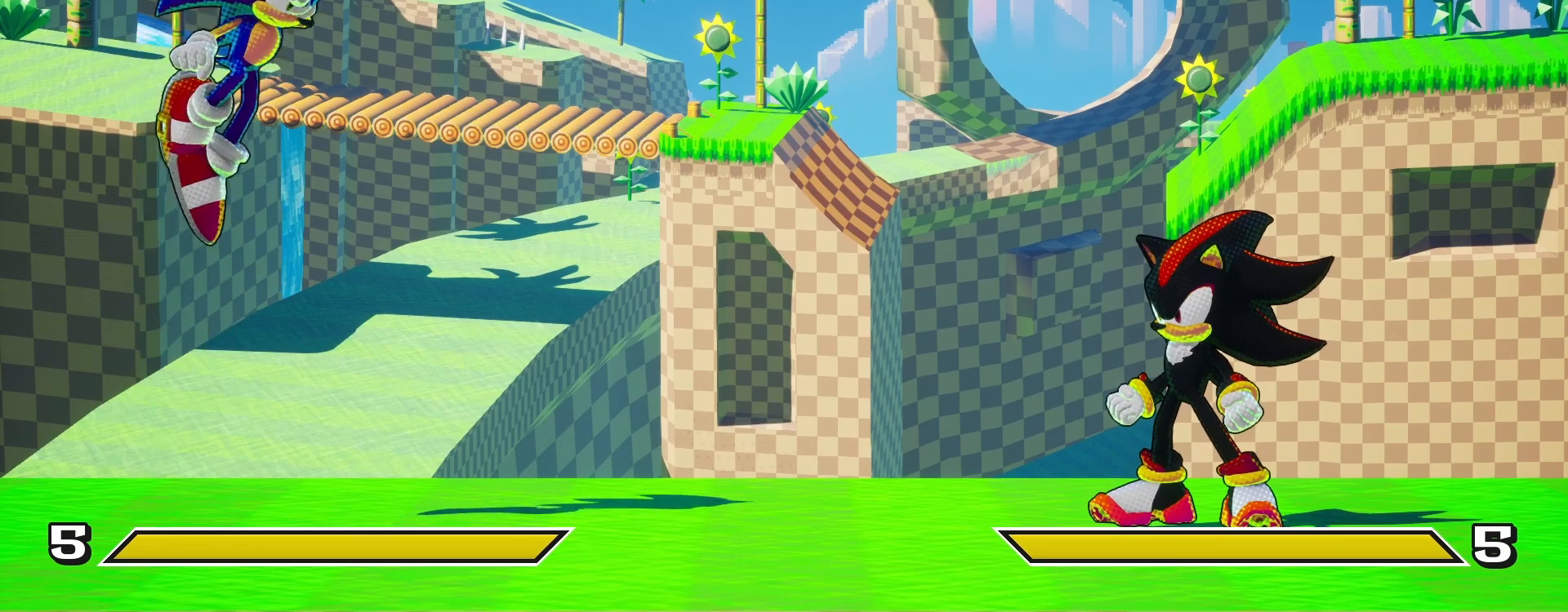
{"buttons": ["DPAD_RIGHT"], "left_stick": "center", "right_stick": "center", "events": [[83, "DPAD_UP", "up"], [150, "DPAD_RIGHT", "up"], [467, "DPAD_RIGHT", "down"]]}
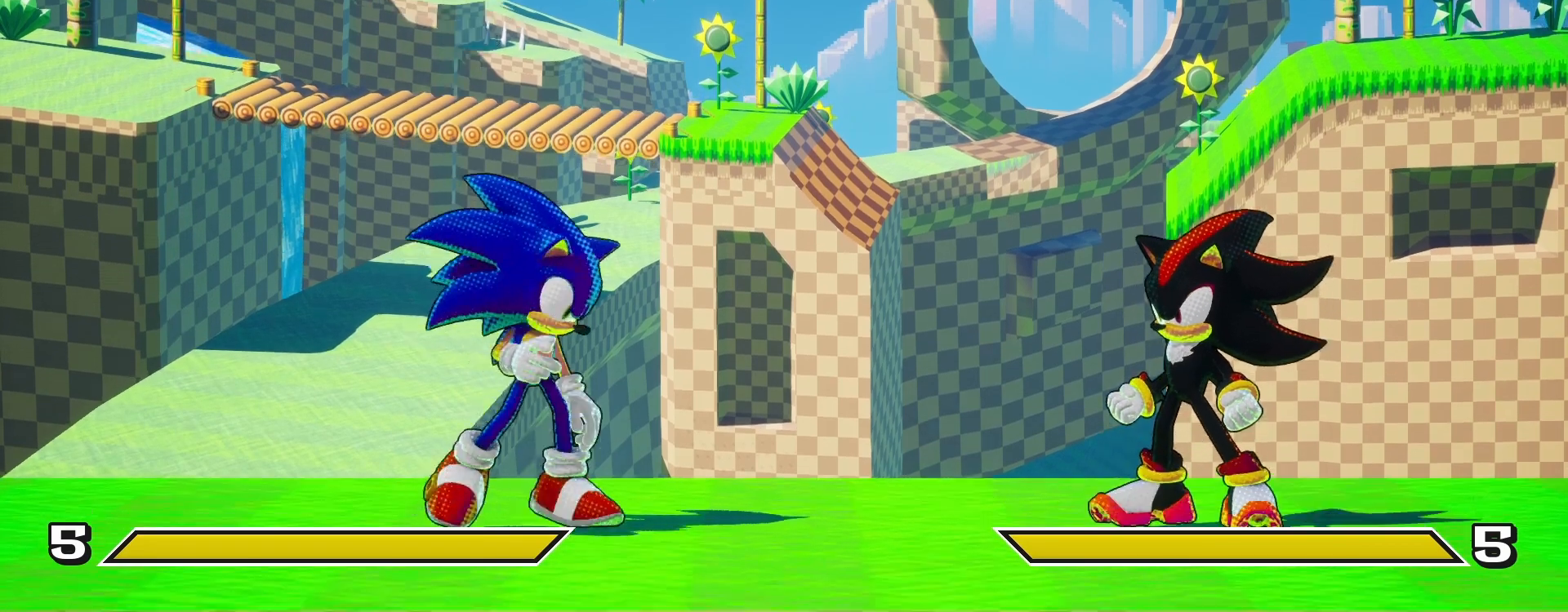
{"buttons": [], "left_stick": "center", "right_stick": "center", "events": [[150, "DPAD_RIGHT", "up"]]}
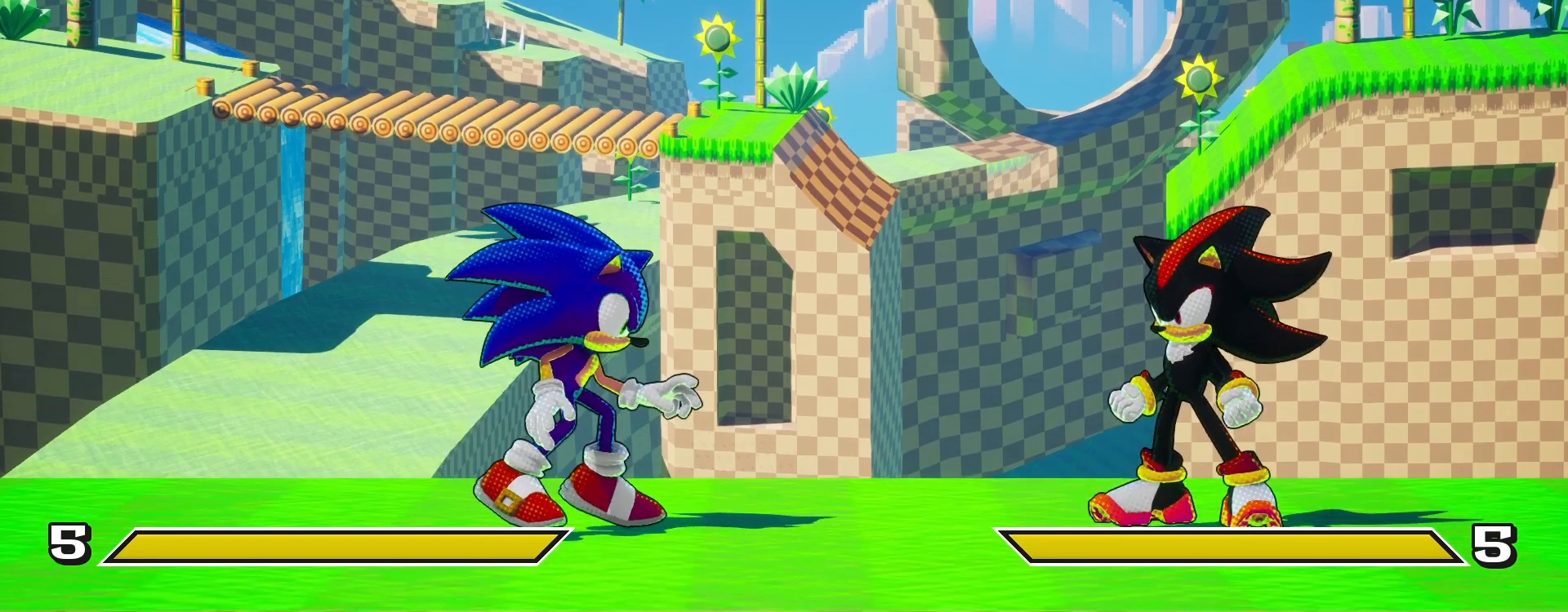
{"buttons": [], "left_stick": "center", "right_stick": "center", "events": []}
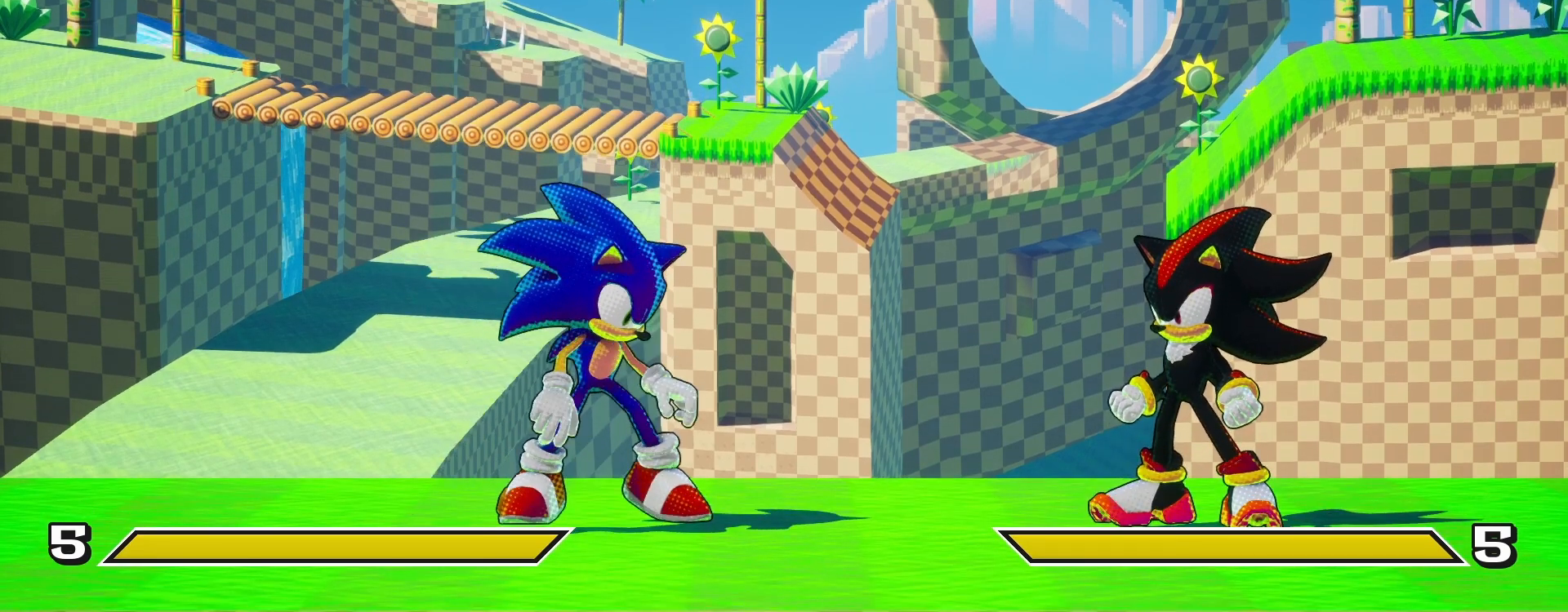
{"buttons": [], "left_stick": "center", "right_stick": "center", "events": []}